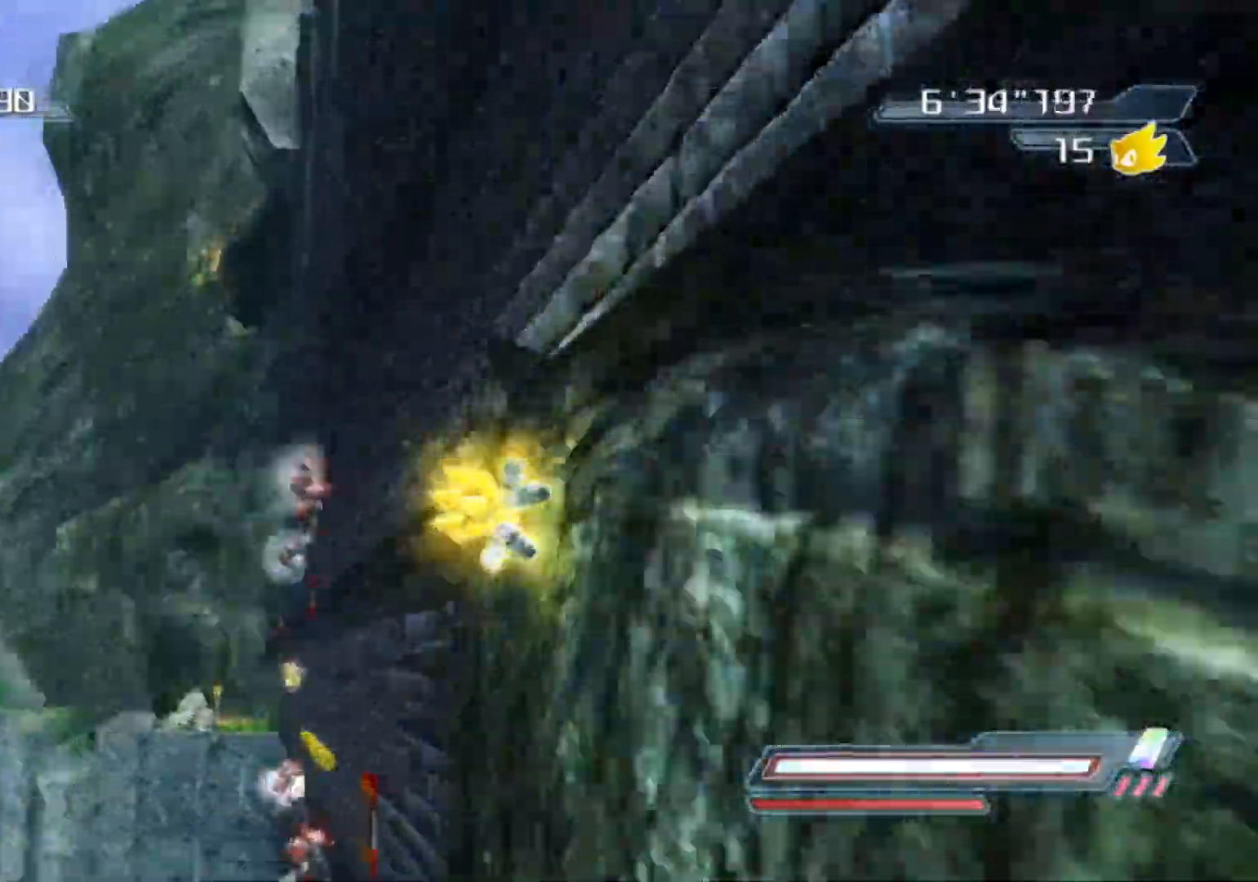
Gameplay with a controller (Xbox layout); each line is a JSON object with the inputs held at the frame after it. "events" lists button and stick changes between this image and that frame as [ms after this image, input, new state], when the widget could be followed in between.
{"buttons": [], "left_stick": "up", "right_stick": "center", "events": []}
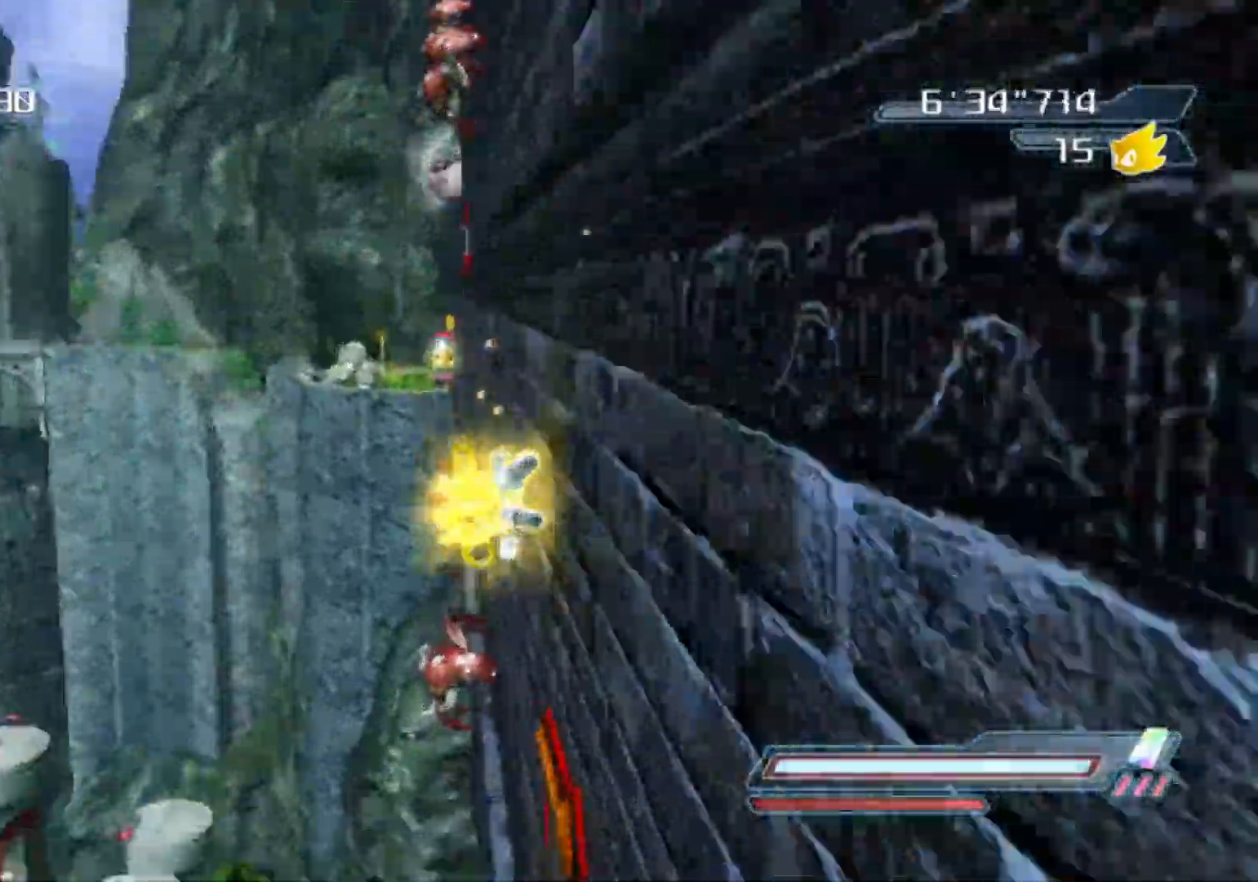
{"buttons": [], "left_stick": "up", "right_stick": "center", "events": []}
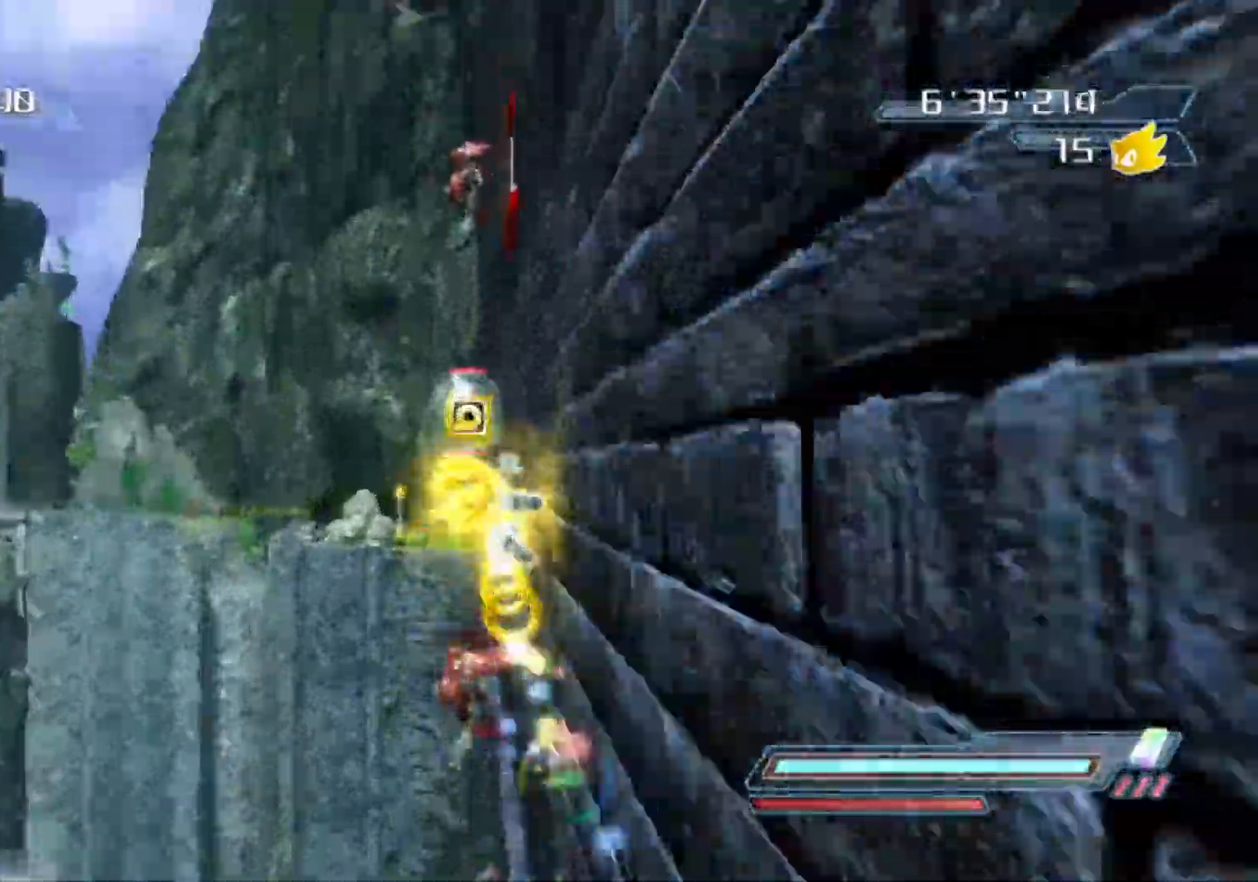
{"buttons": ["R2"], "left_stick": "up", "right_stick": "center", "events": [[117, "R2", "down"]]}
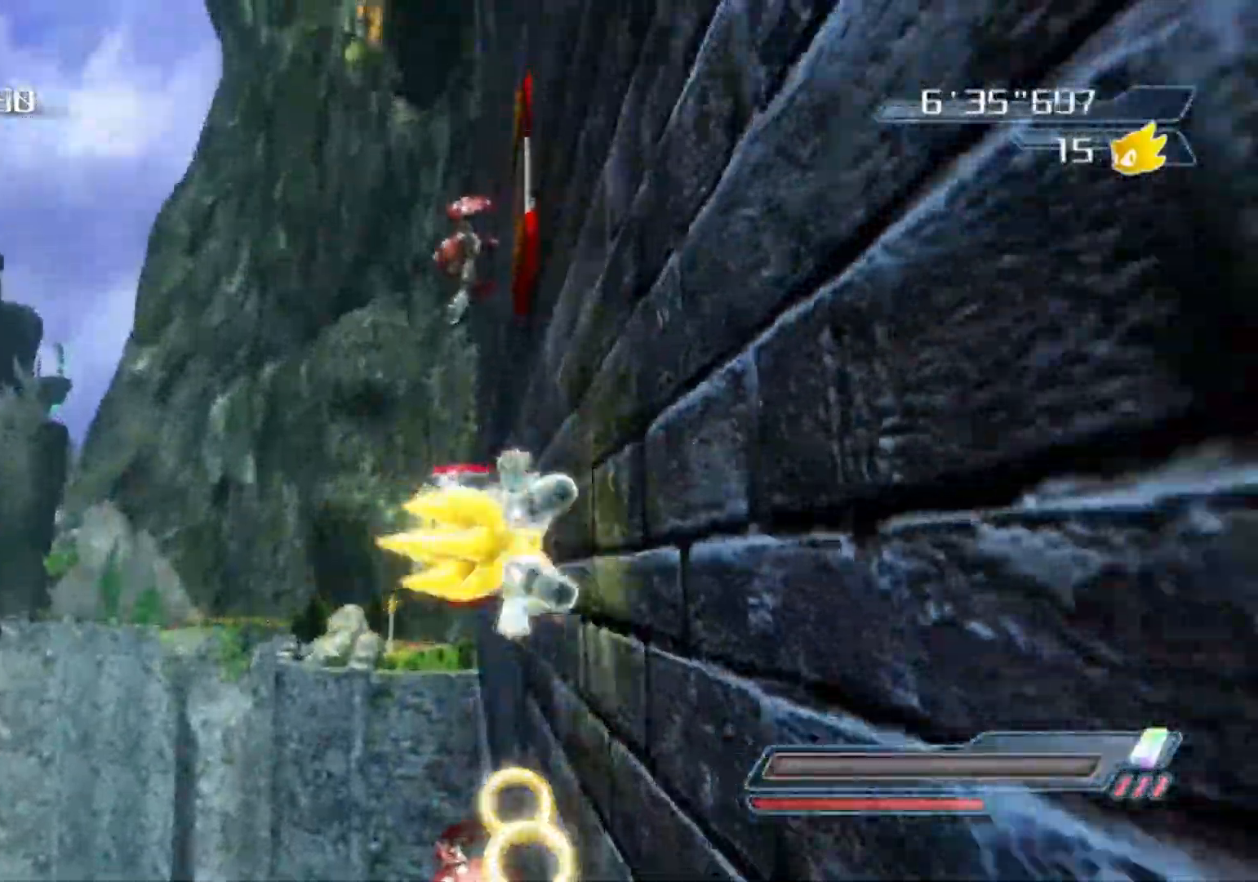
{"buttons": ["R2"], "left_stick": "up", "right_stick": "center", "events": []}
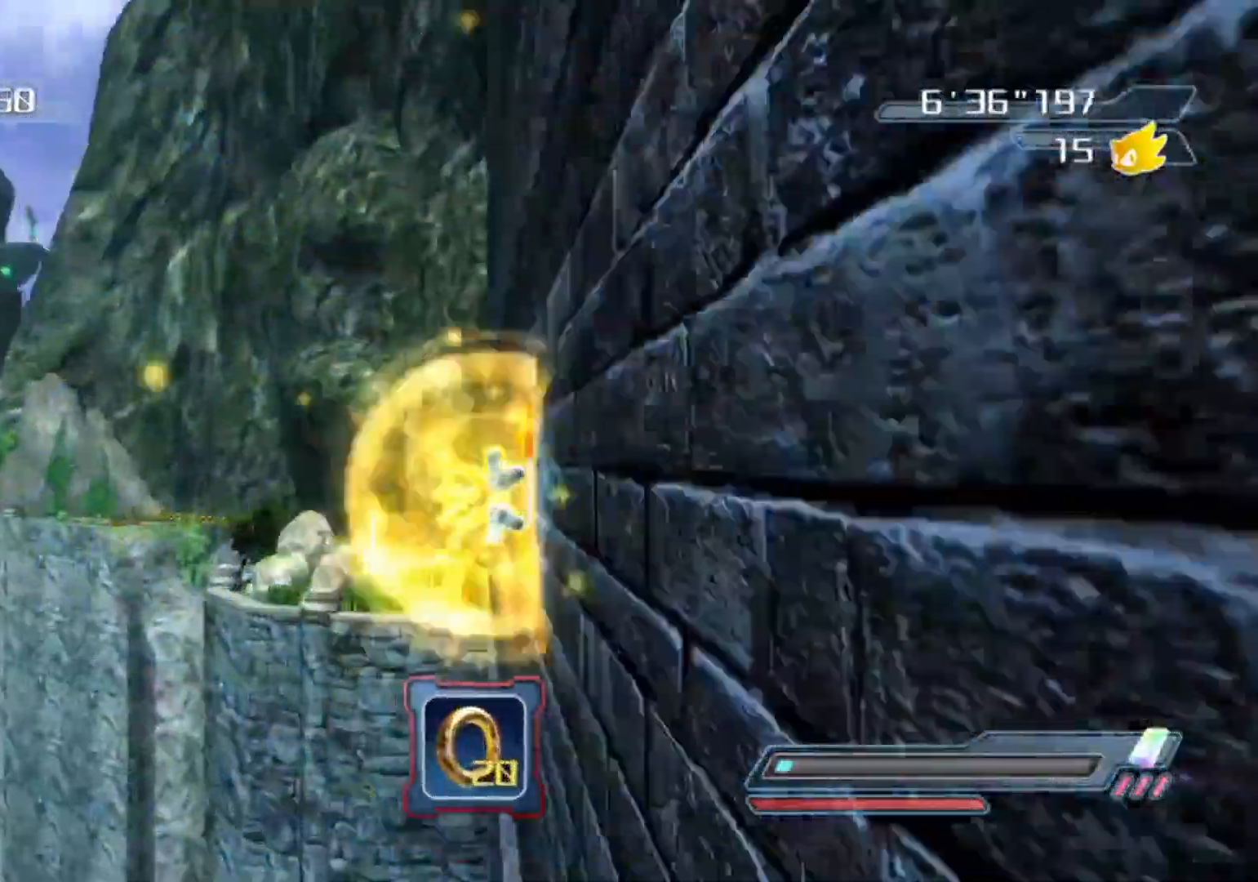
{"buttons": ["R2"], "left_stick": "up", "right_stick": "center", "events": []}
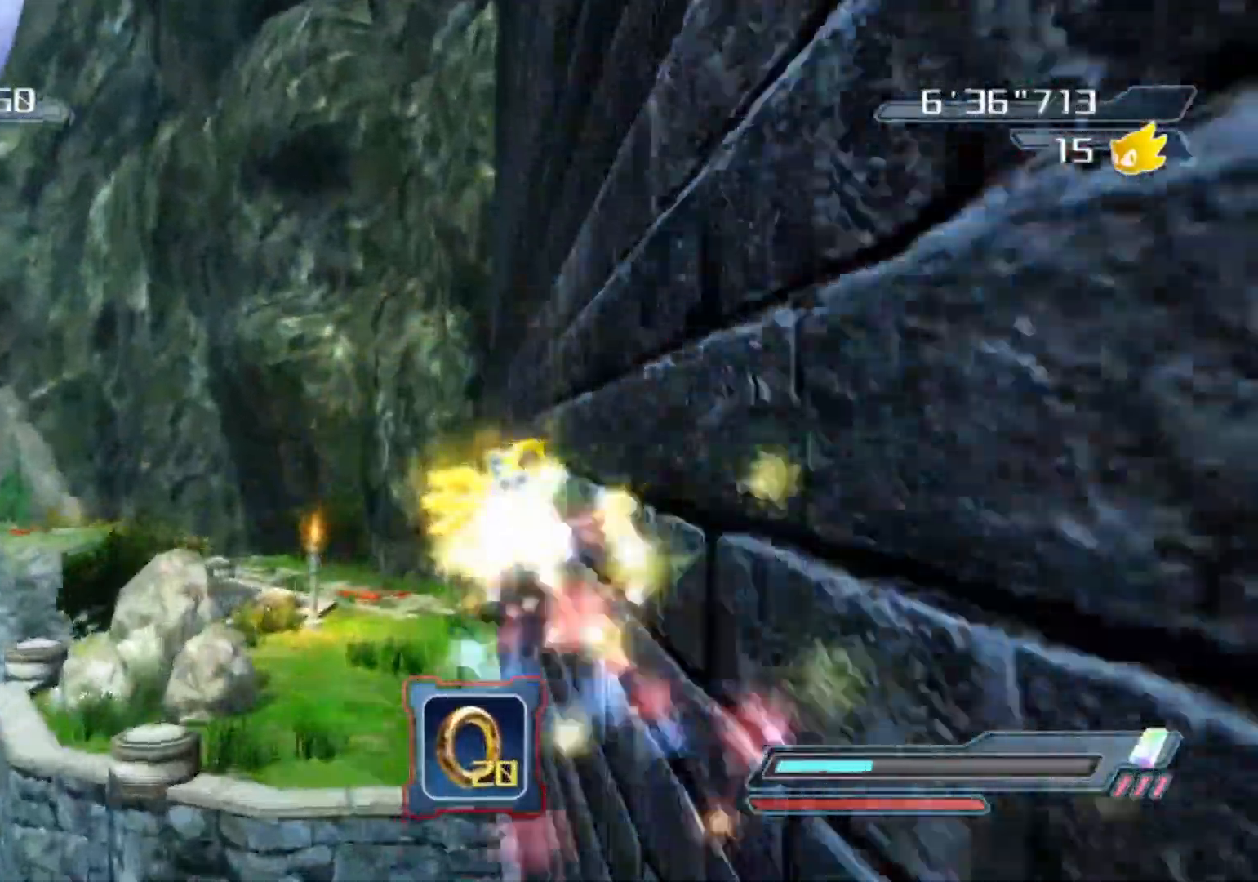
{"buttons": [], "left_stick": "up", "right_stick": "center", "events": [[67, "R2", "up"], [367, "A", "down"], [433, "A", "up"]]}
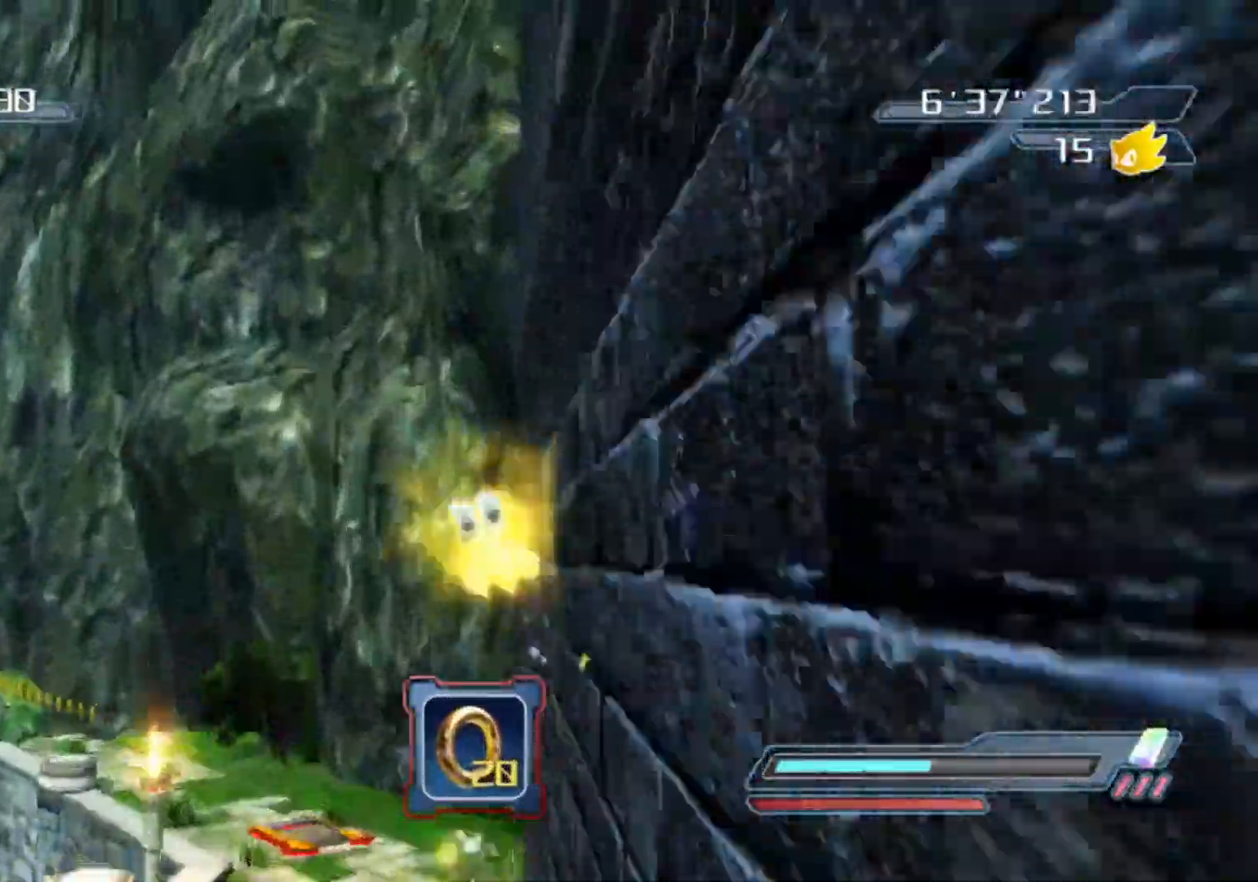
{"buttons": [], "left_stick": "up", "right_stick": "down-right", "events": [[300, "right_stick", "down-right"]]}
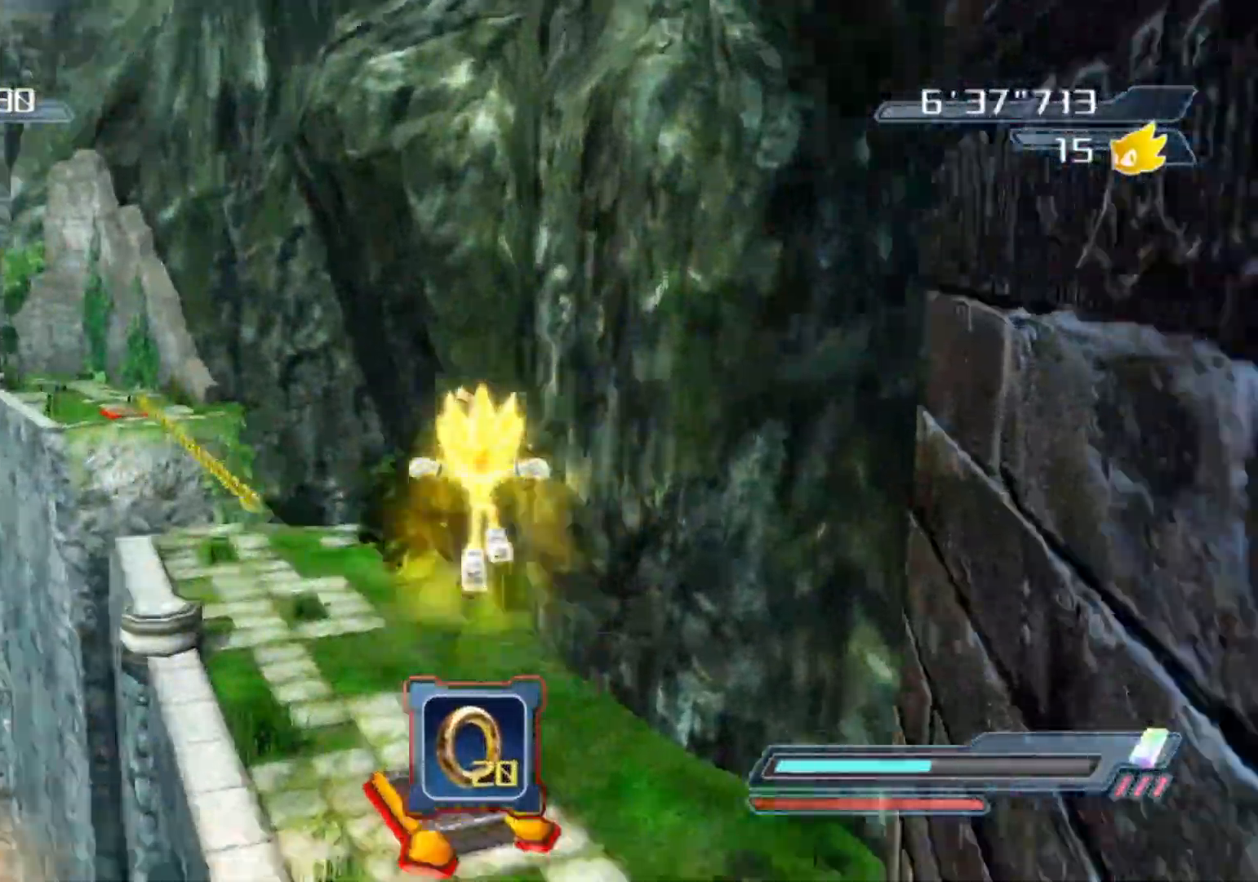
{"buttons": [], "left_stick": "up", "right_stick": "center", "events": [[17, "right_stick", "right"], [350, "right_stick", "center"]]}
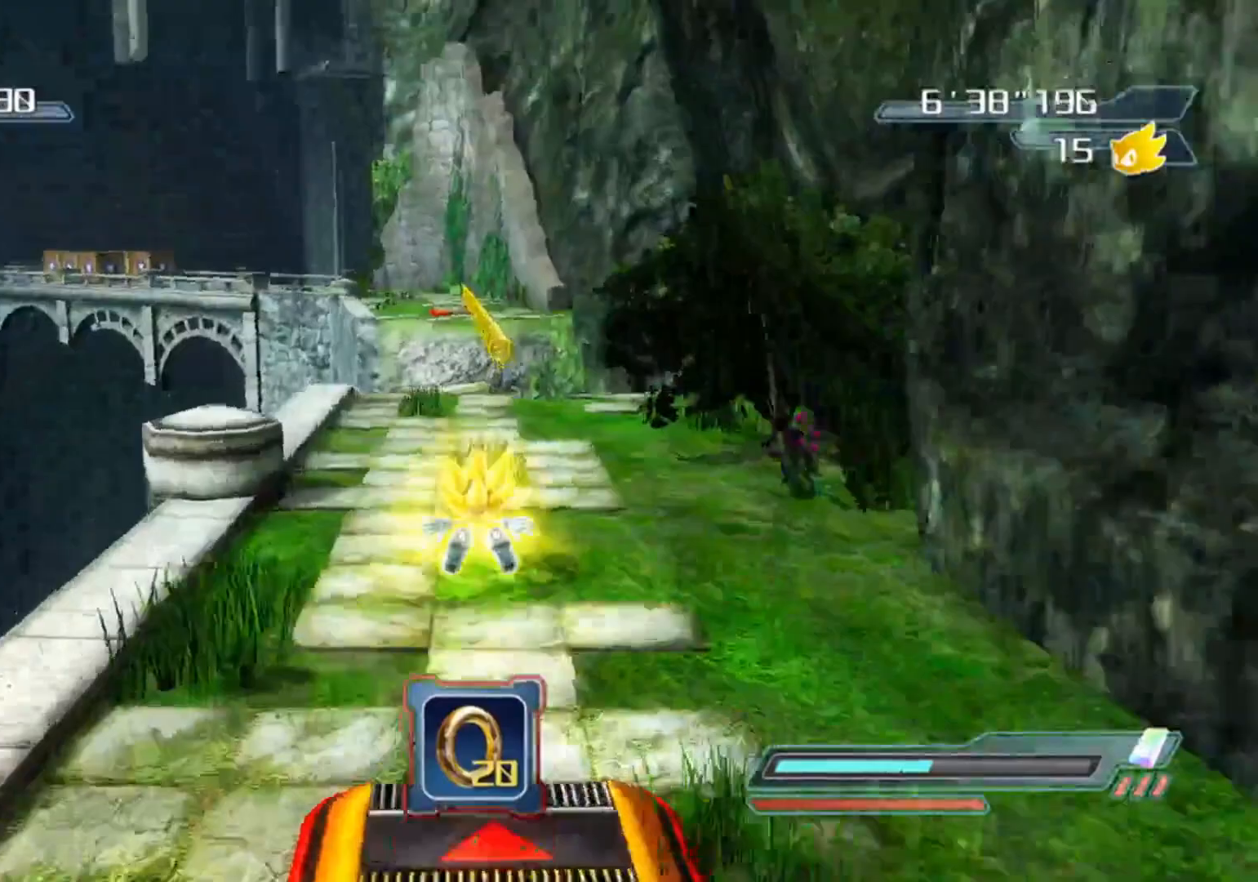
{"buttons": ["Y"], "left_stick": "up", "right_stick": "center", "events": [[300, "Y", "down"], [400, "Y", "up"], [467, "Y", "down"]]}
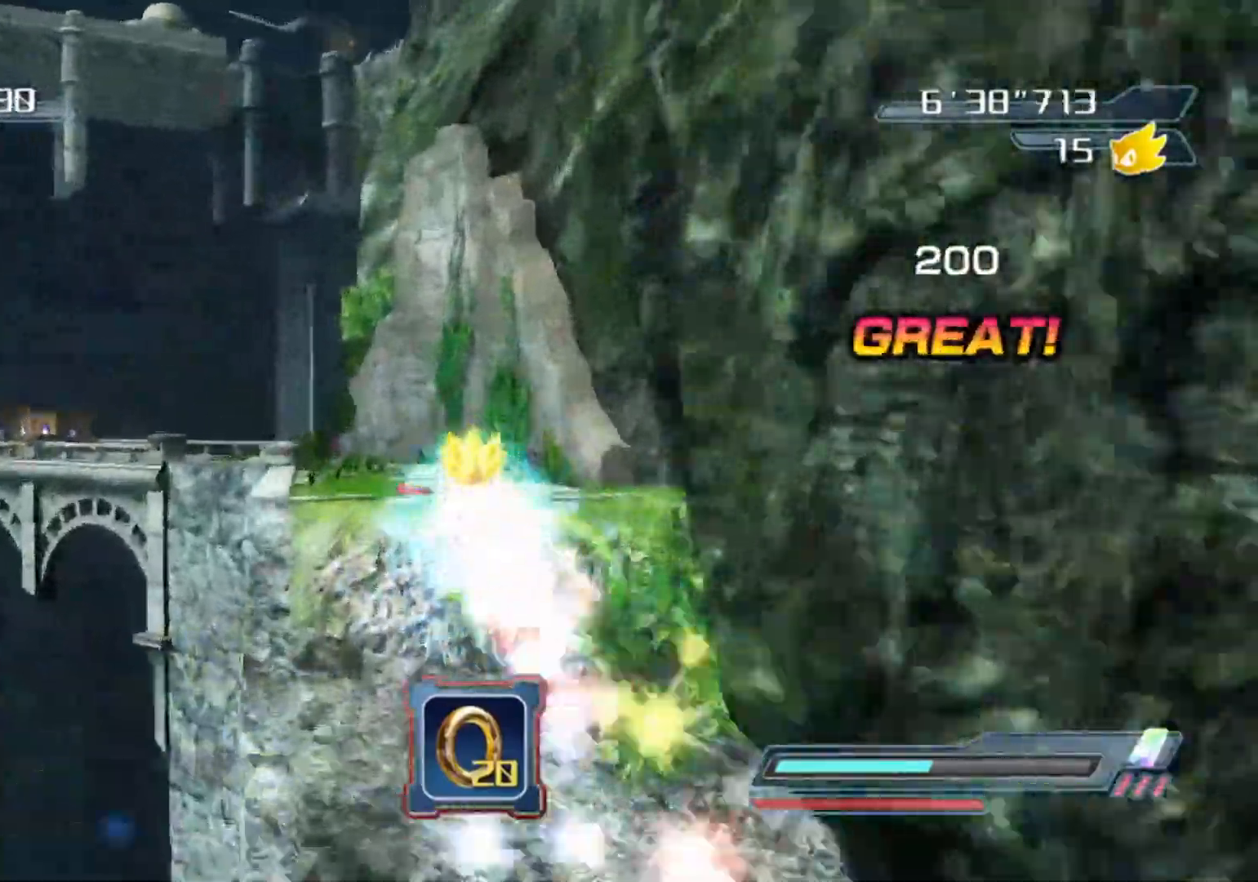
{"buttons": [], "left_stick": "up-left", "right_stick": "right", "events": [[133, "Y", "up"], [433, "left_stick", "up-left"], [483, "right_stick", "right"]]}
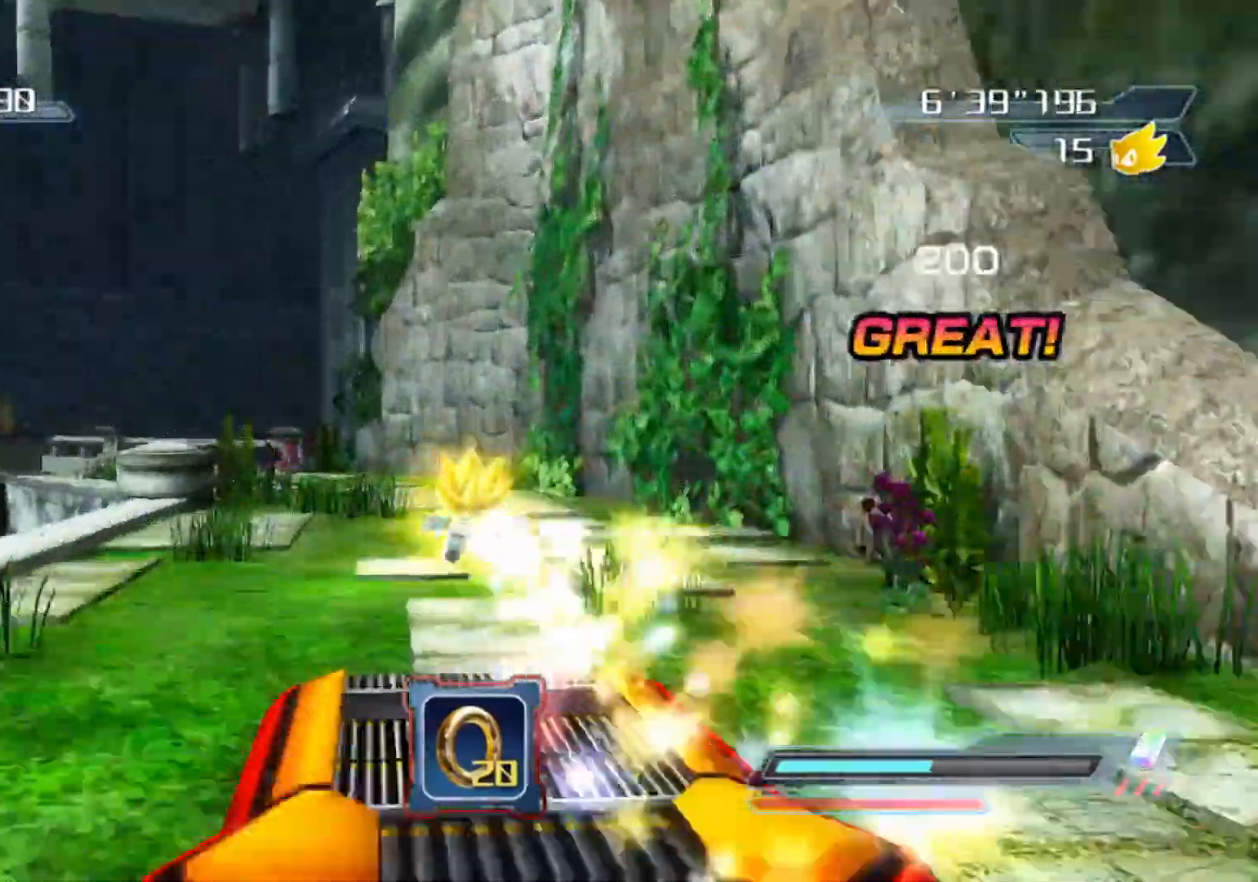
{"buttons": [], "left_stick": "up-left", "right_stick": "center", "events": [[150, "left_stick", "up"], [200, "right_stick", "center"], [250, "right_stick", "right"], [300, "left_stick", "up-left"], [500, "right_stick", "center"]]}
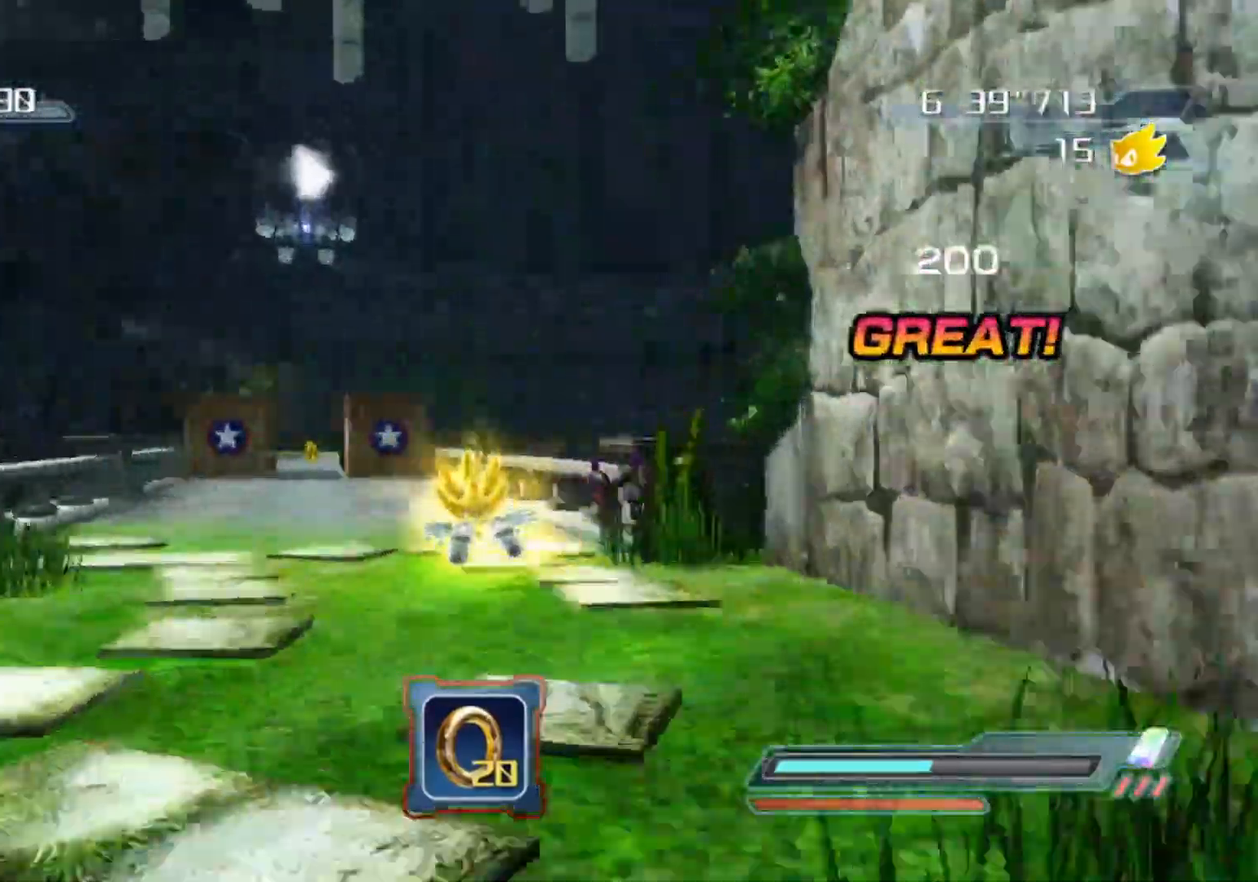
{"buttons": [], "left_stick": "up", "right_stick": "center", "events": [[217, "left_stick", "up"], [333, "left_stick", "up-left"], [467, "left_stick", "up"]]}
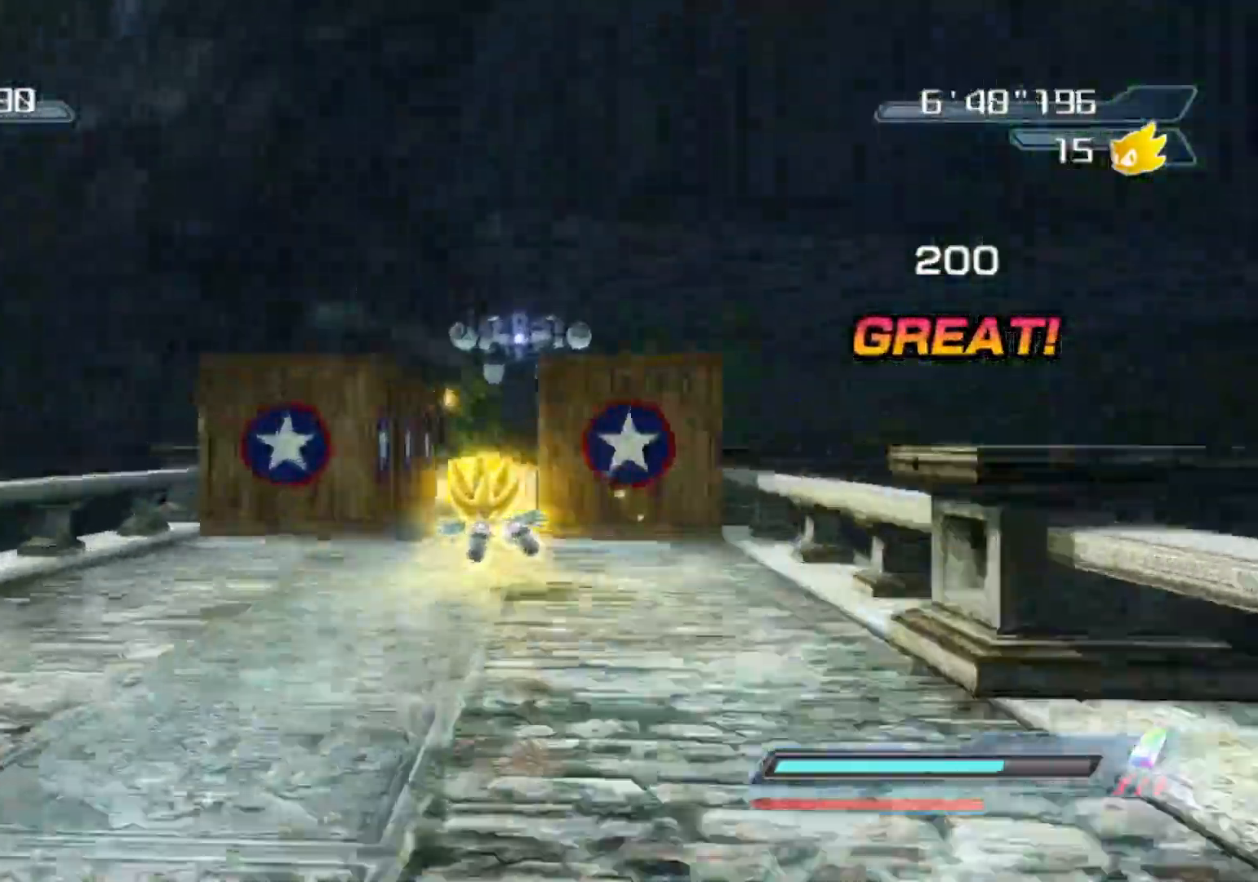
{"buttons": ["R2"], "left_stick": "up", "right_stick": "center", "events": [[417, "R2", "down"]]}
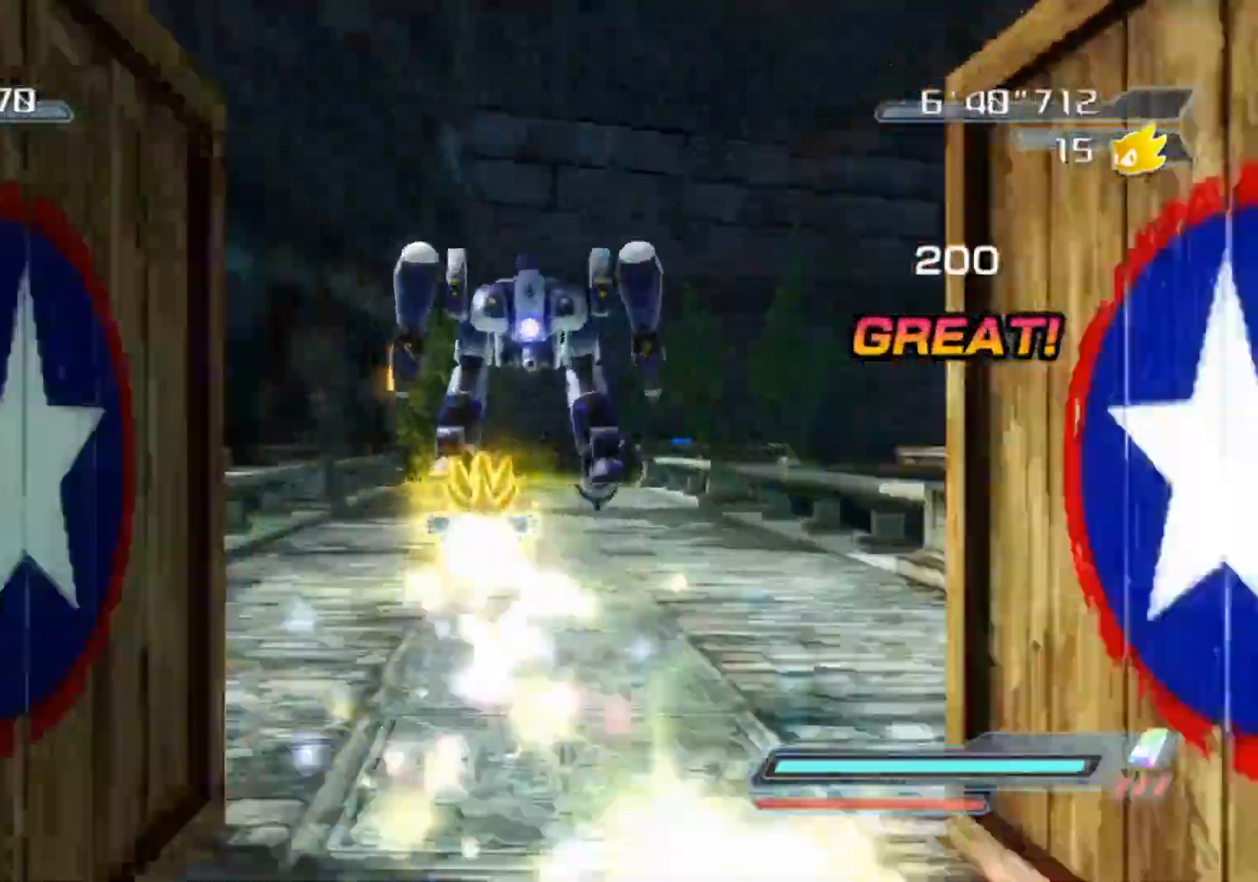
{"buttons": [], "left_stick": "up", "right_stick": "center", "events": [[383, "R2", "up"]]}
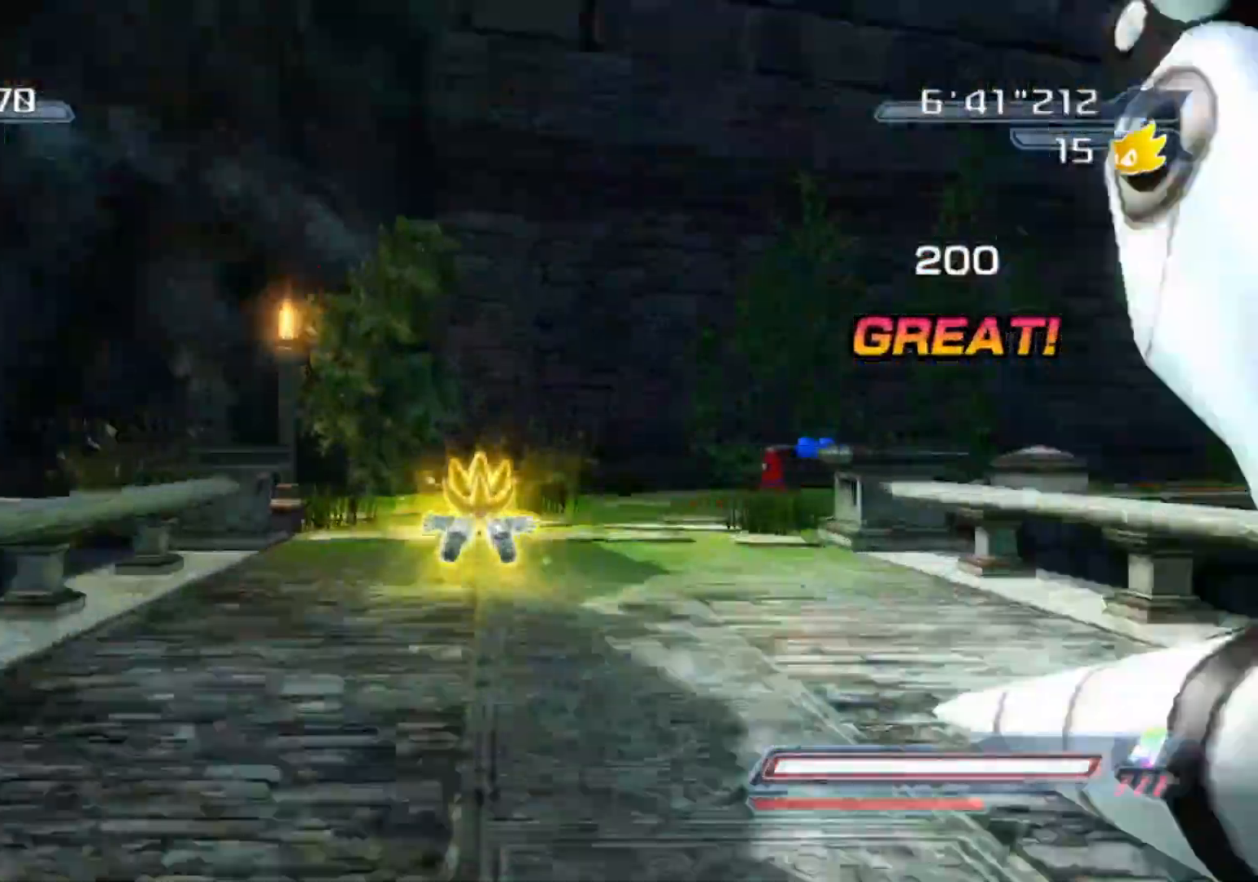
{"buttons": [], "left_stick": "up-right", "right_stick": "center", "events": [[17, "left_stick", "up-right"], [317, "right_stick", "left"], [500, "right_stick", "center"]]}
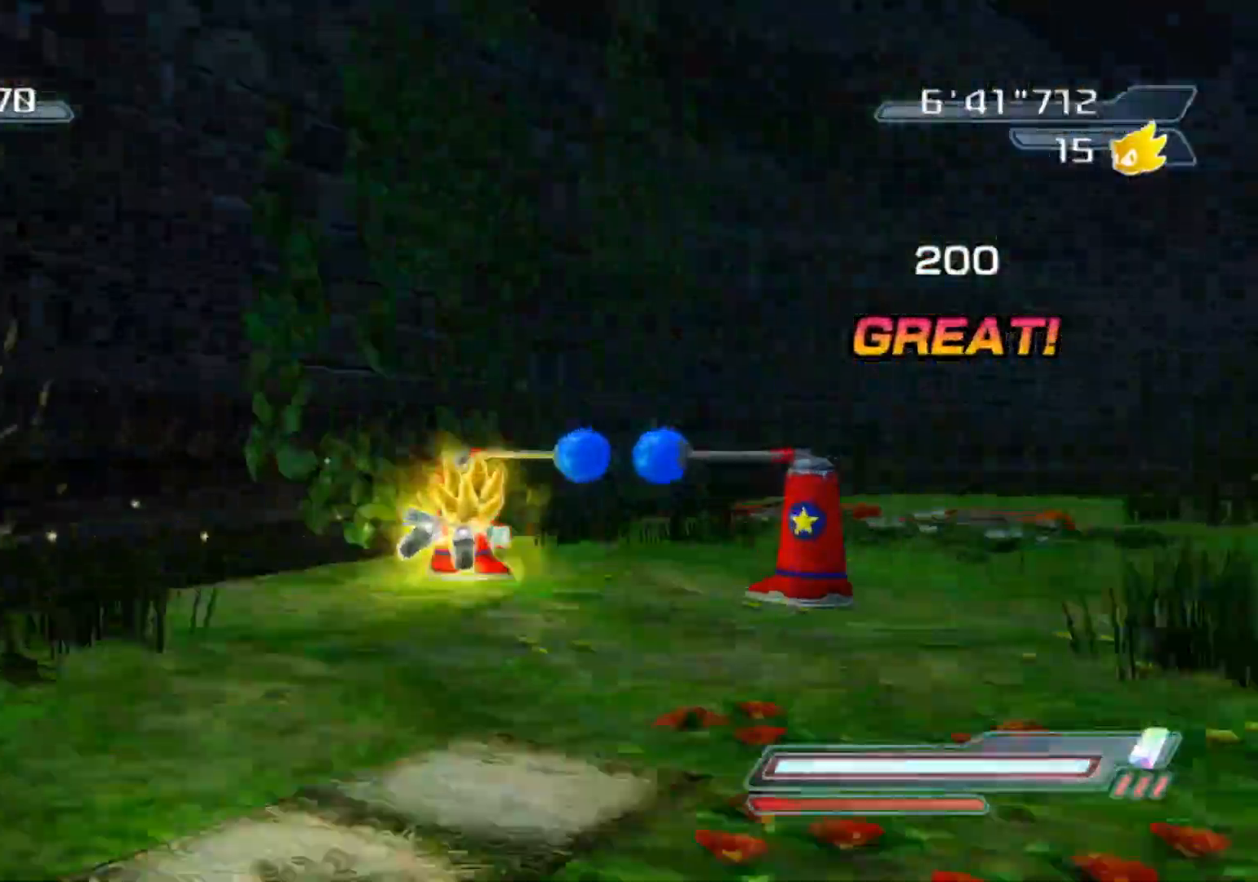
{"buttons": [], "left_stick": "up", "right_stick": "center", "events": [[200, "left_stick", "up"]]}
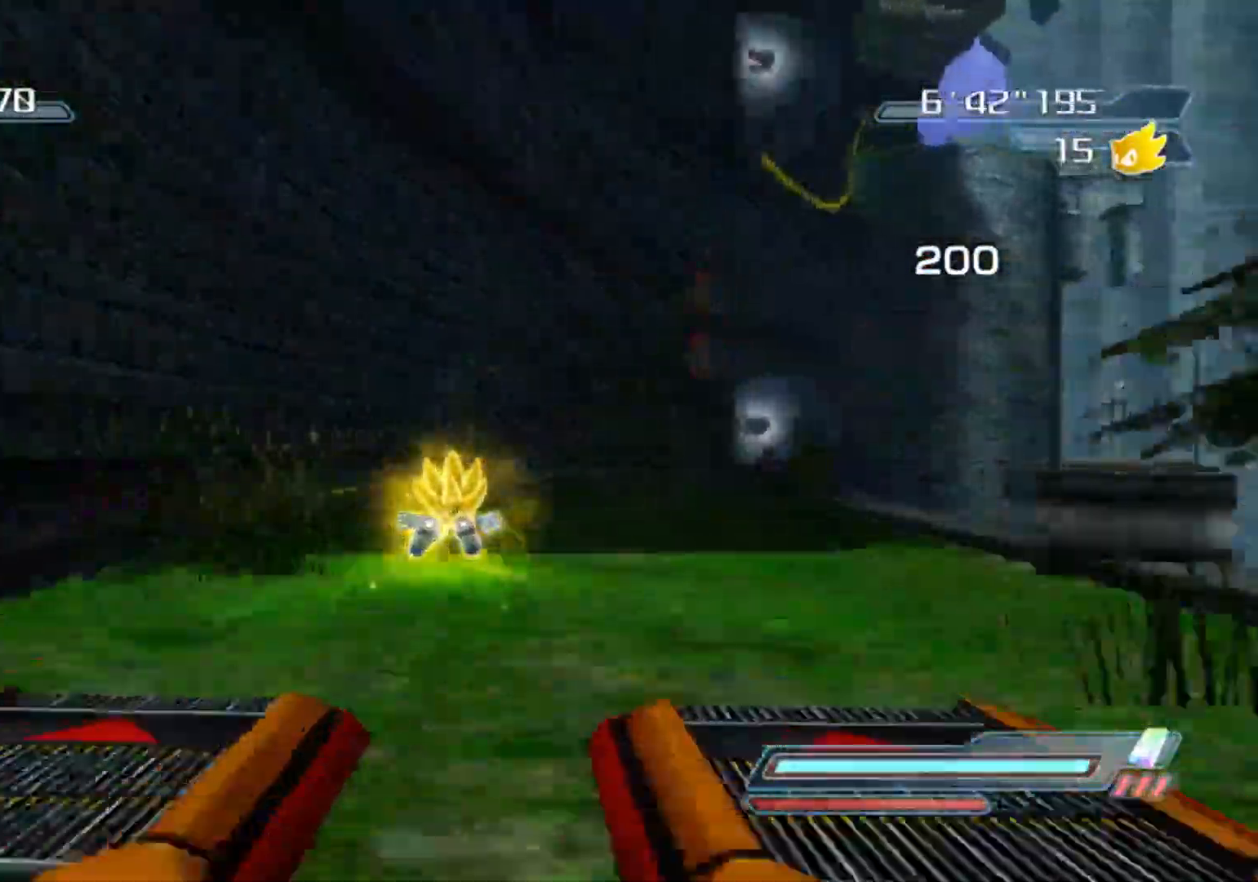
{"buttons": [], "left_stick": "up", "right_stick": "center", "events": []}
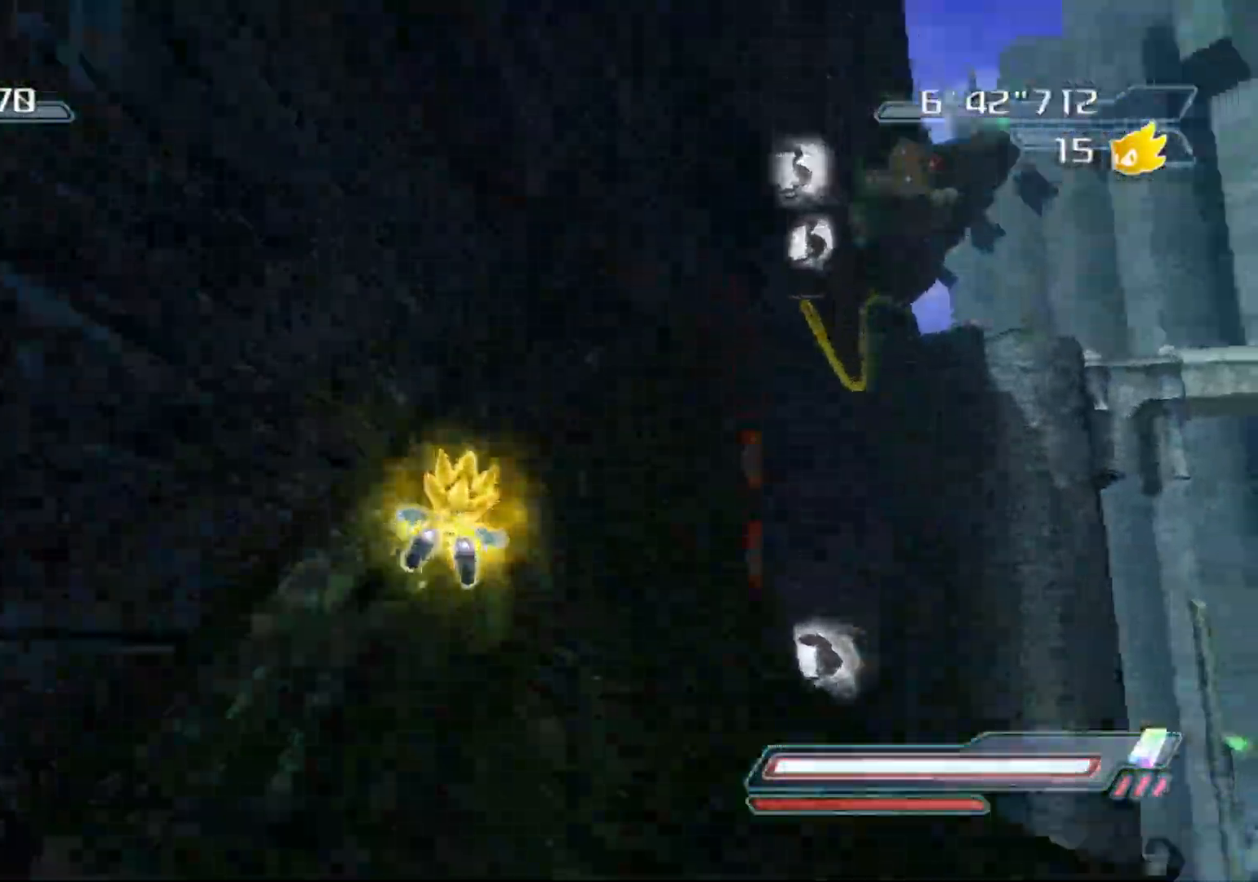
{"buttons": [], "left_stick": "up-left", "right_stick": "center", "events": [[383, "left_stick", "up-left"]]}
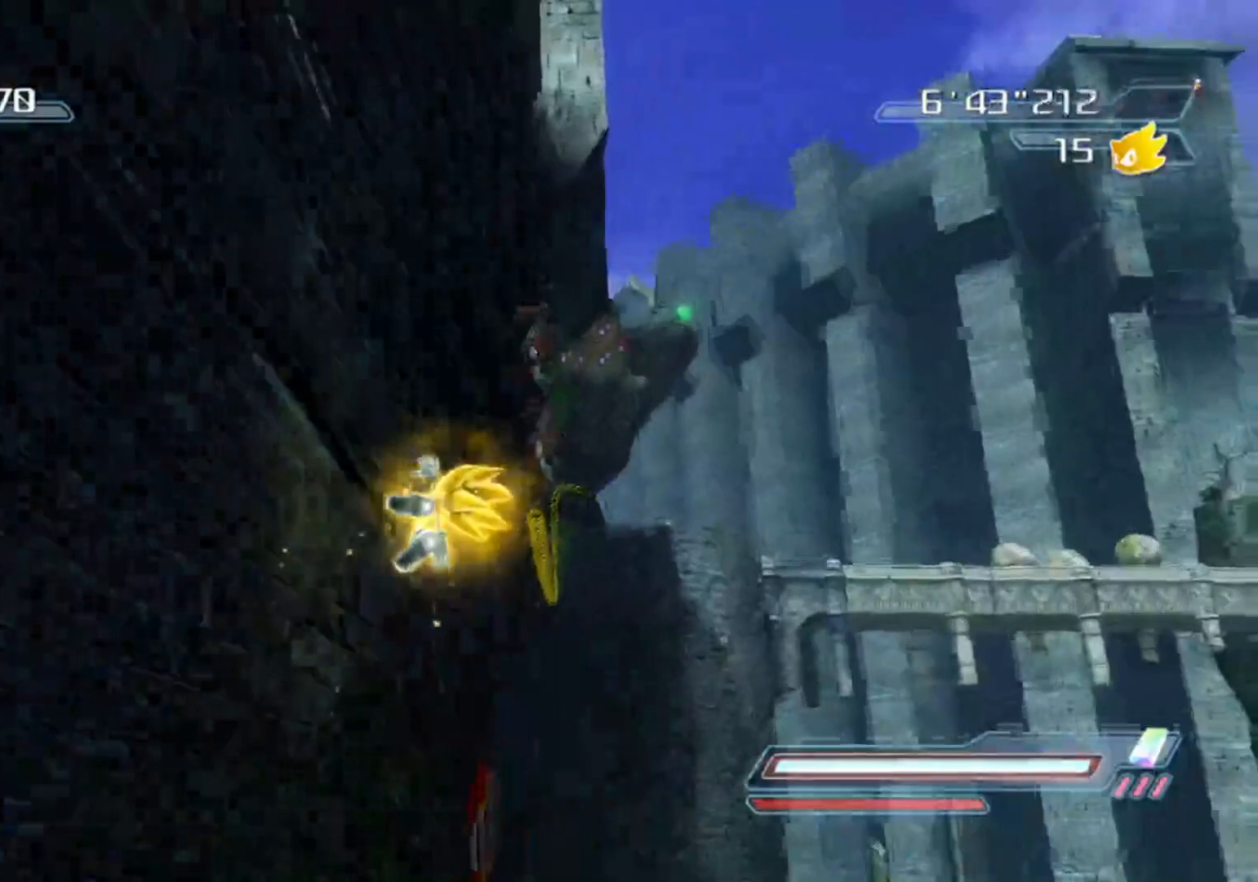
{"buttons": [], "left_stick": "up-left", "right_stick": "center", "events": []}
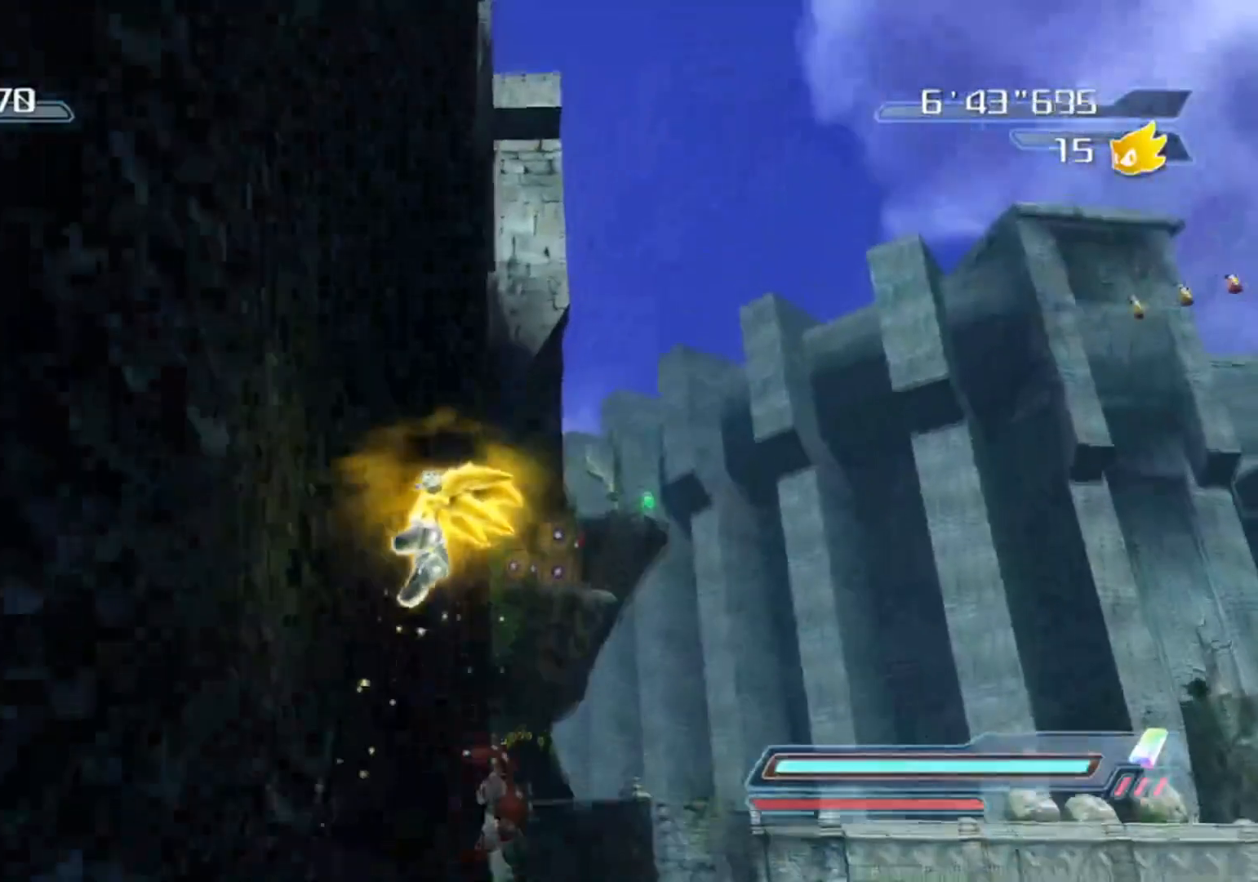
{"buttons": [], "left_stick": "up-left", "right_stick": "center", "events": []}
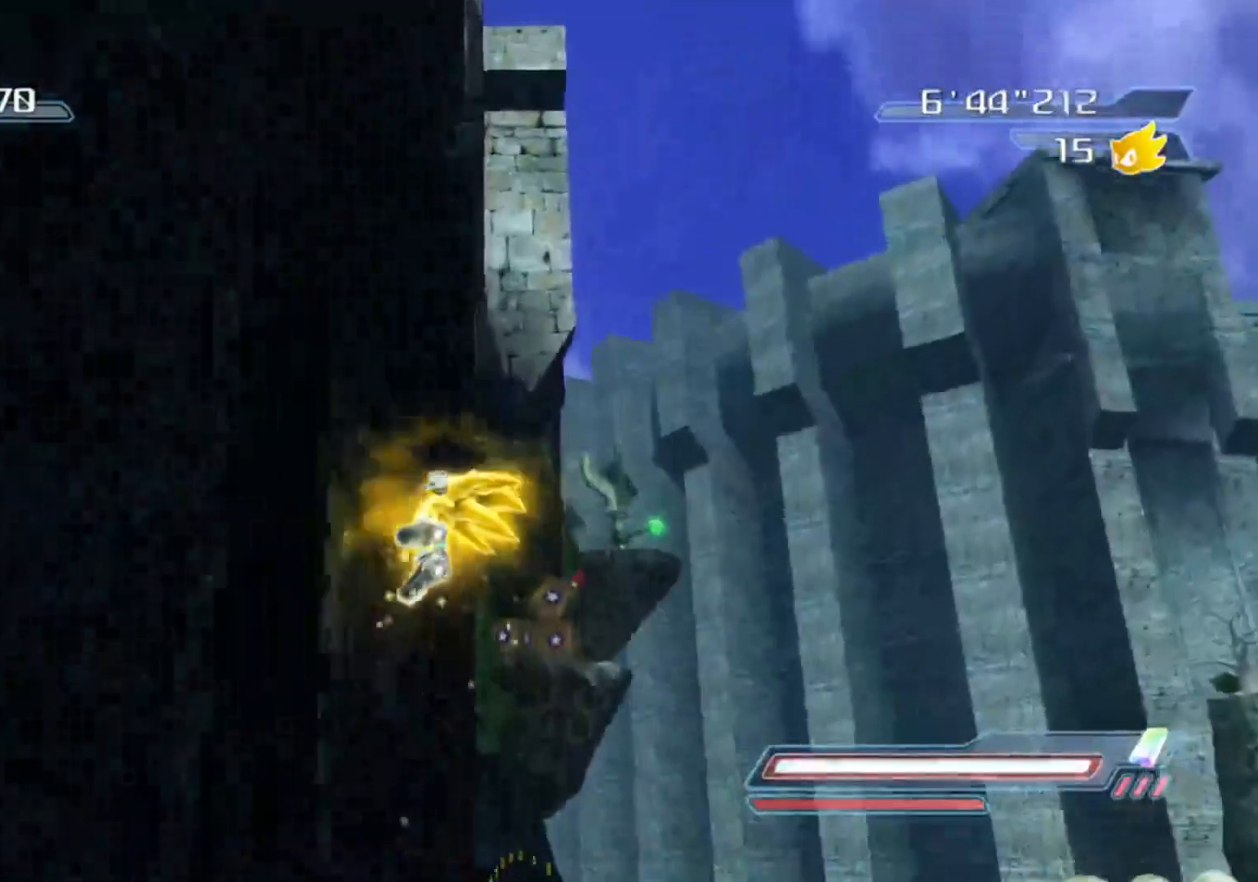
{"buttons": [], "left_stick": "left", "right_stick": "right", "events": [[400, "right_stick", "right"], [483, "left_stick", "left"]]}
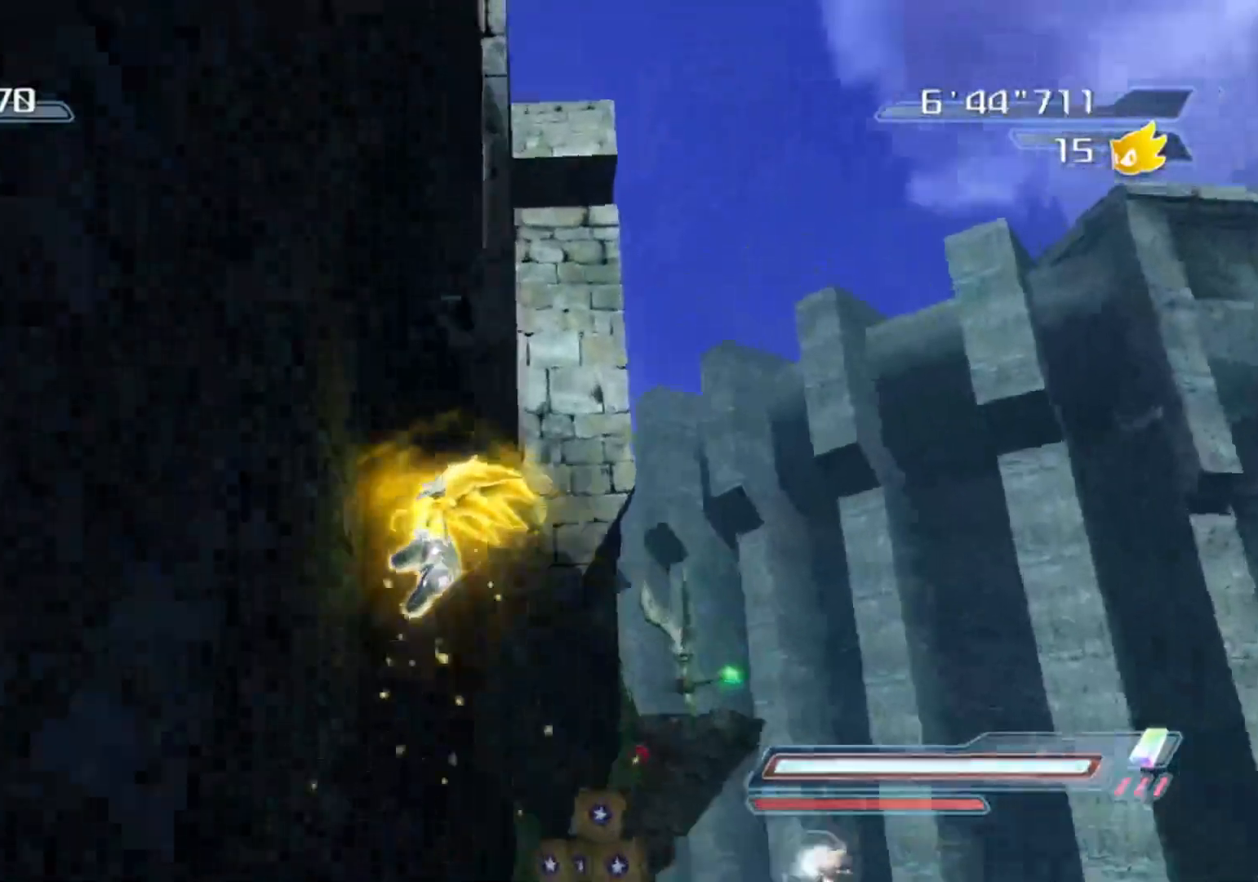
{"buttons": [], "left_stick": "down-left", "right_stick": "right", "events": [[200, "left_stick", "down-left"]]}
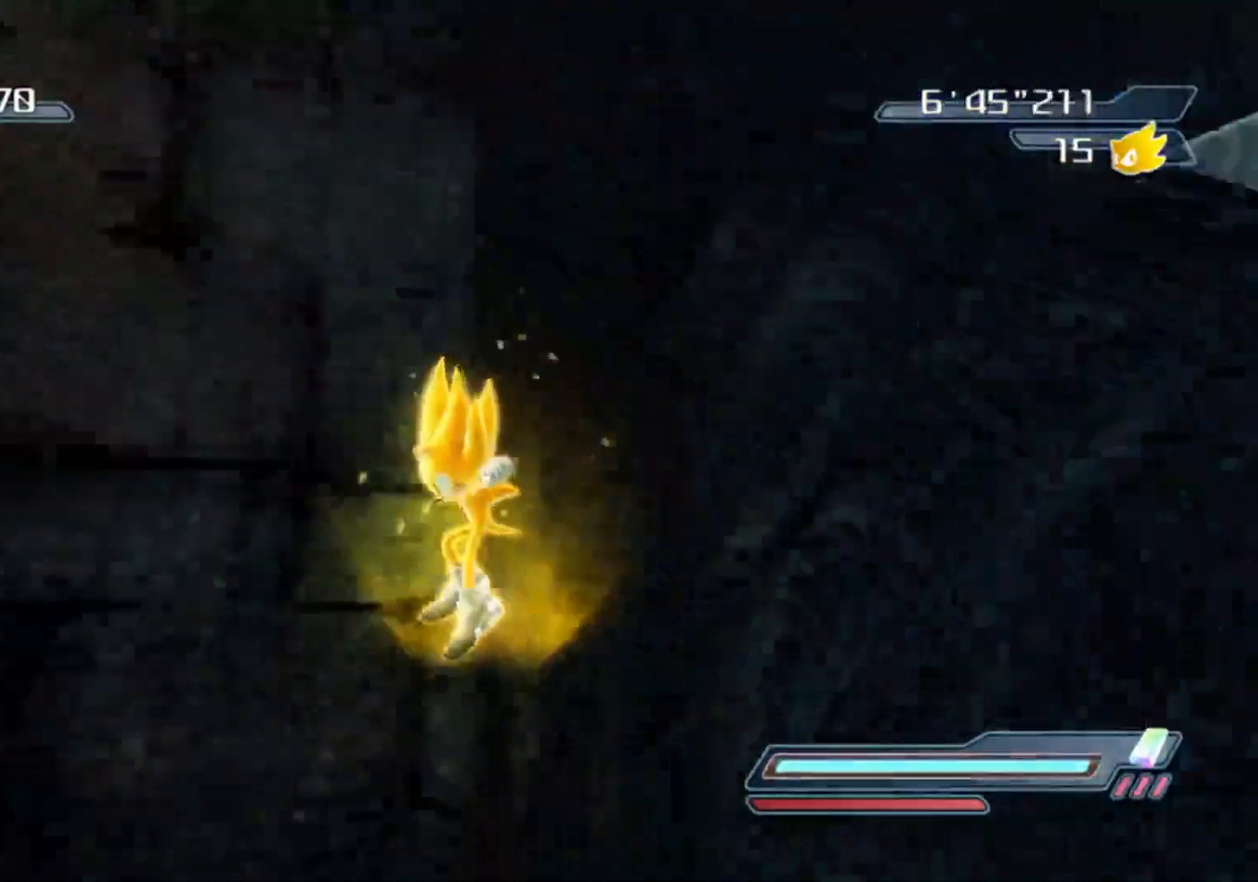
{"buttons": ["A"], "left_stick": "left", "right_stick": "center", "events": [[433, "left_stick", "left"], [433, "right_stick", "center"], [483, "A", "down"]]}
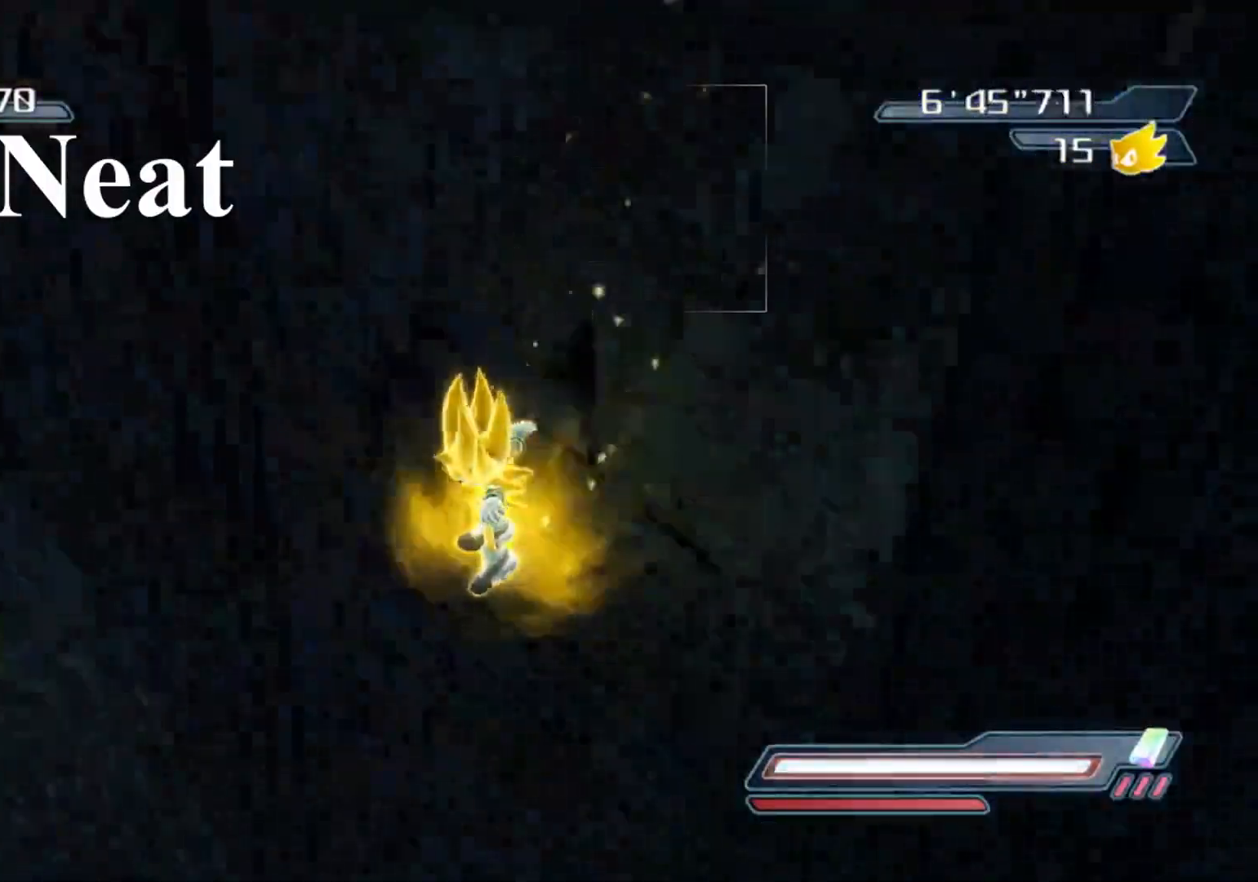
{"buttons": [], "left_stick": "up-left", "right_stick": "center", "events": [[150, "left_stick", "up-left"], [283, "A", "up"]]}
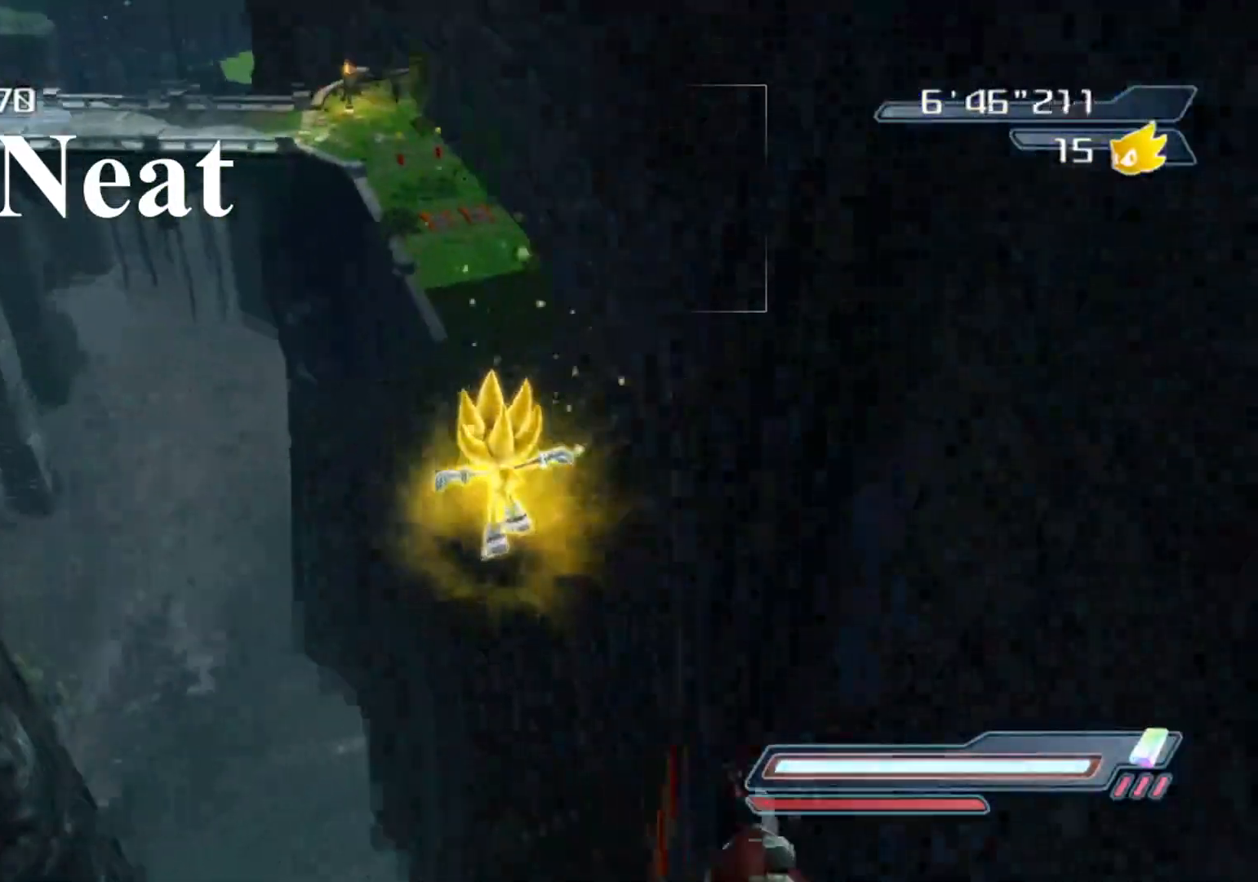
{"buttons": [], "left_stick": "up", "right_stick": "center", "events": [[67, "left_stick", "up-right"], [217, "left_stick", "right"], [450, "left_stick", "up"]]}
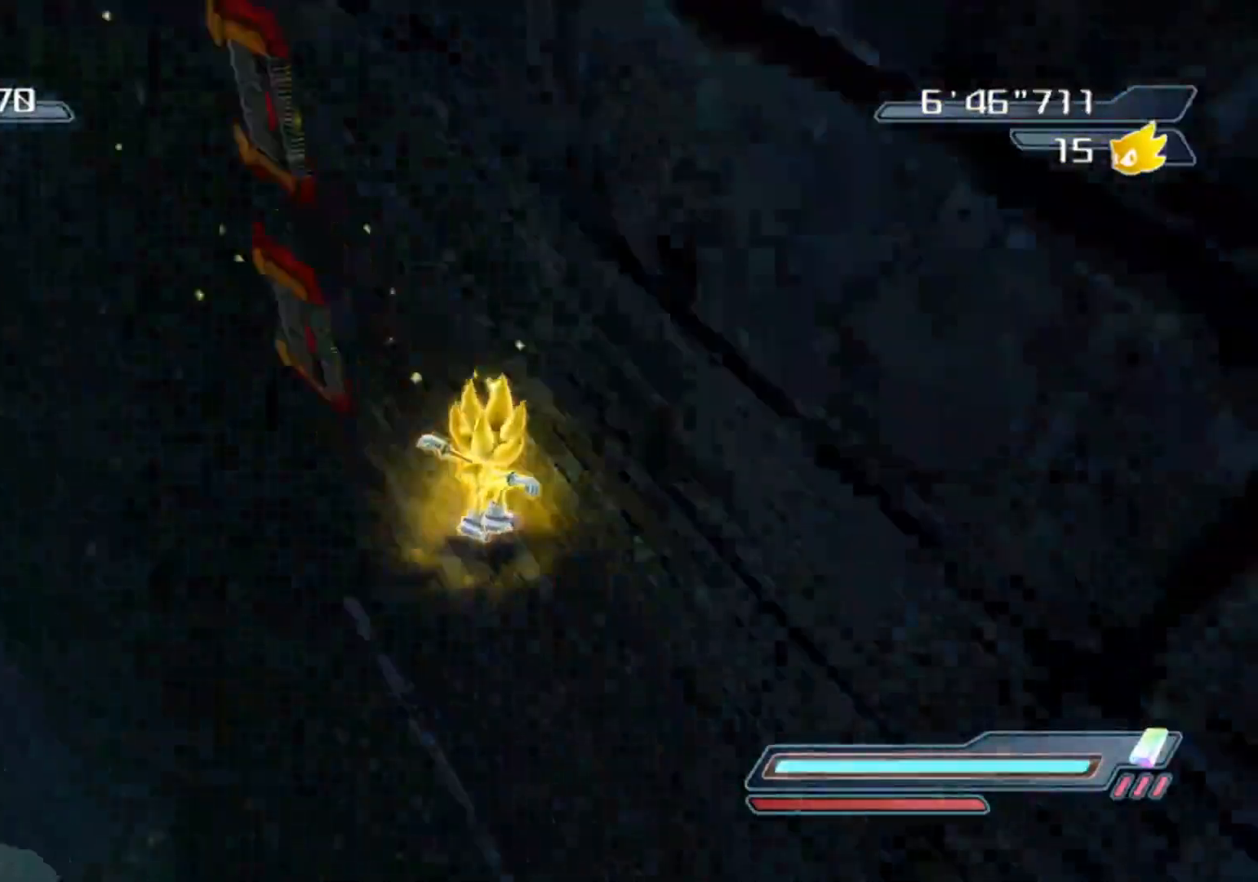
{"buttons": [], "left_stick": "down-right", "right_stick": "center", "events": [[200, "left_stick", "right"], [250, "left_stick", "down-right"]]}
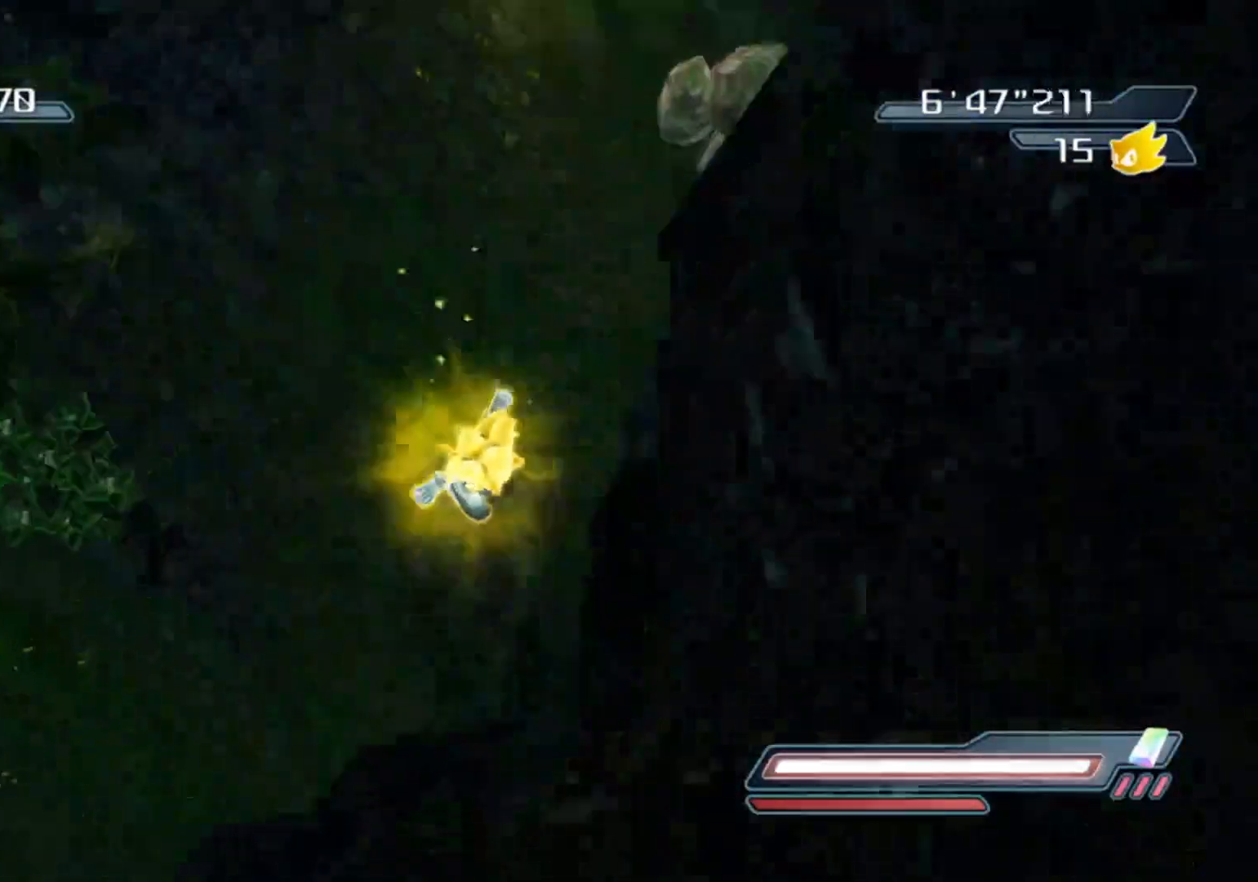
{"buttons": [], "left_stick": "up", "right_stick": "up", "events": [[17, "left_stick", "up-right"], [167, "left_stick", "up"], [267, "left_stick", "up-left"], [417, "left_stick", "up"], [450, "right_stick", "up"]]}